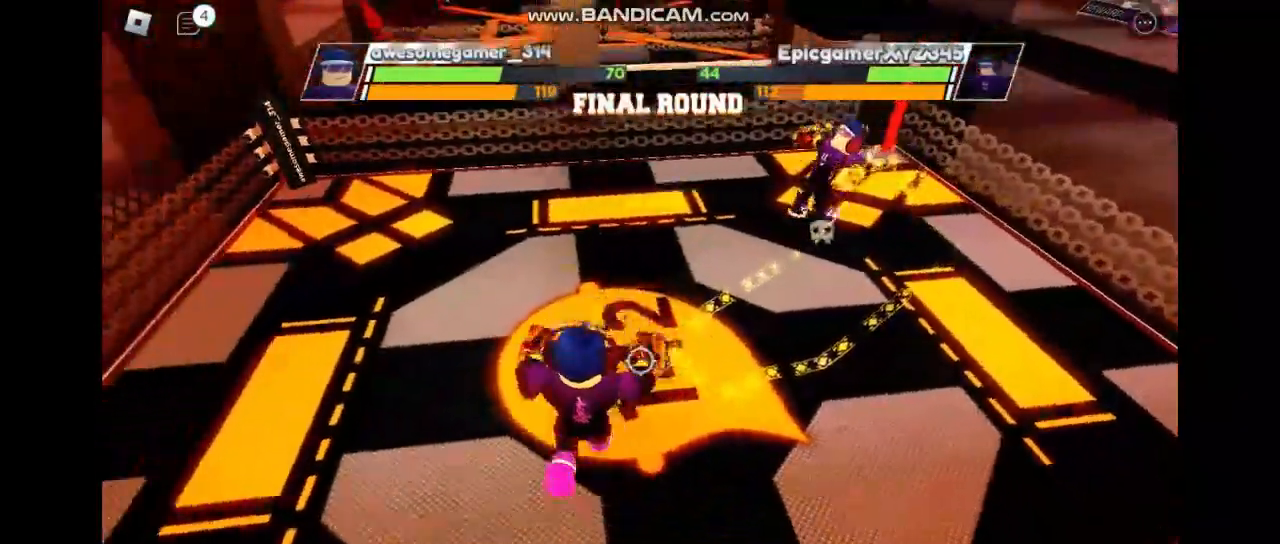
Gameplay with keyboard; each line is a JSON object with the keys held at the frame after it. "events" lists presses ("down") and releases ("up") of "c", "e", "f", "r", "space" and "z" between this image and that frame as [ms after this image, input, new state], when the widget could be followed in between. No other keys are recorded. Mouse input is not recorded. Not read: x.
{"keys": ["space"], "events": [[33, "space", "down"]]}
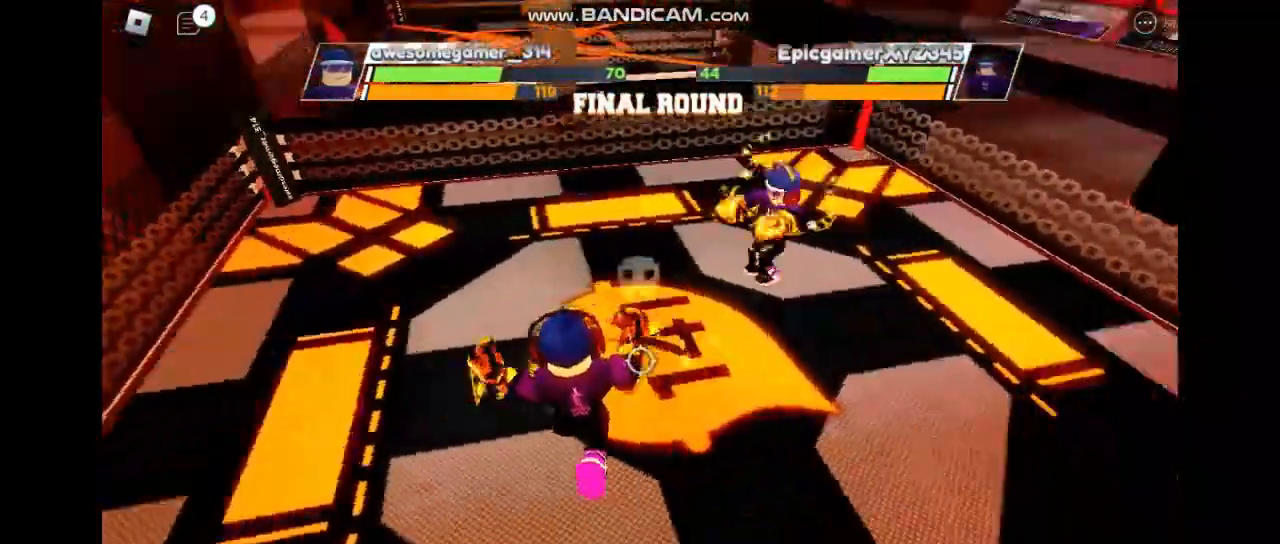
{"keys": [], "events": [[267, "space", "up"]]}
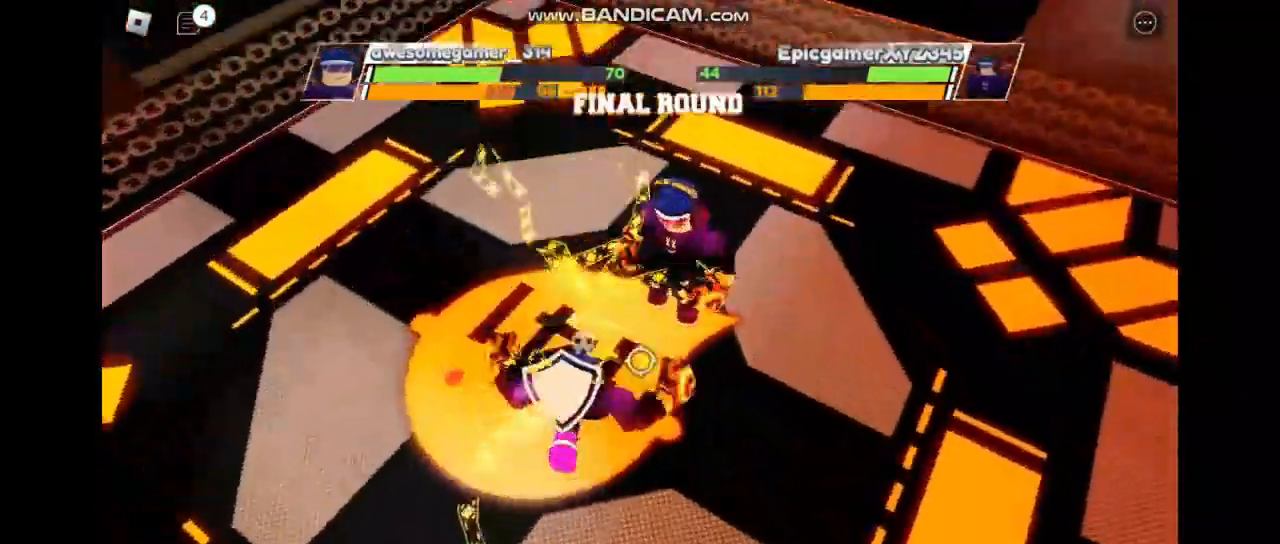
{"keys": [], "events": []}
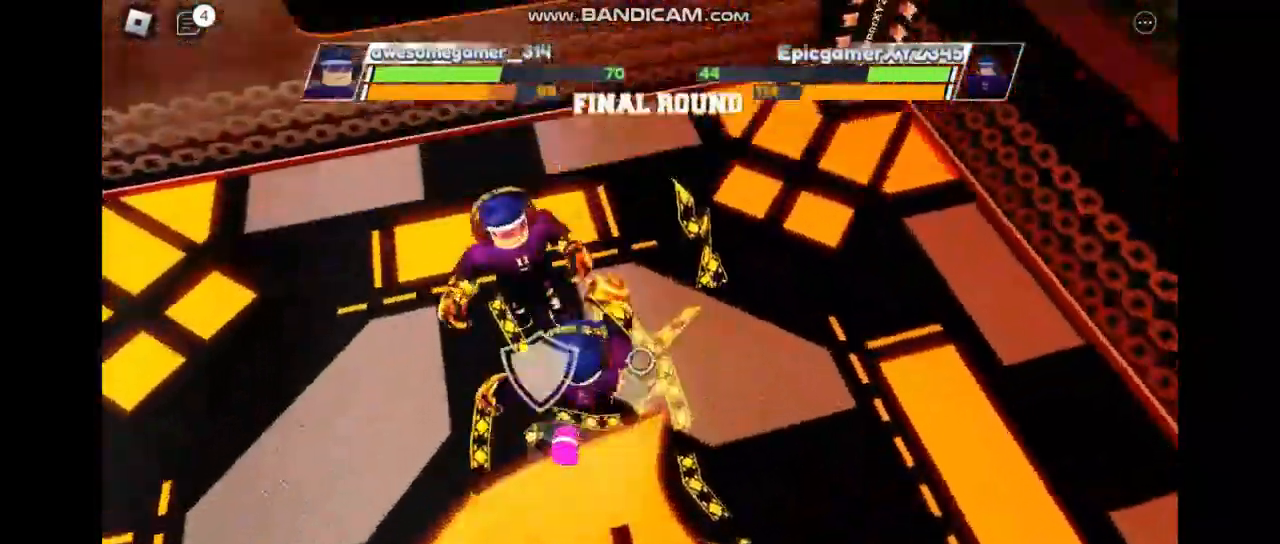
{"keys": [], "events": []}
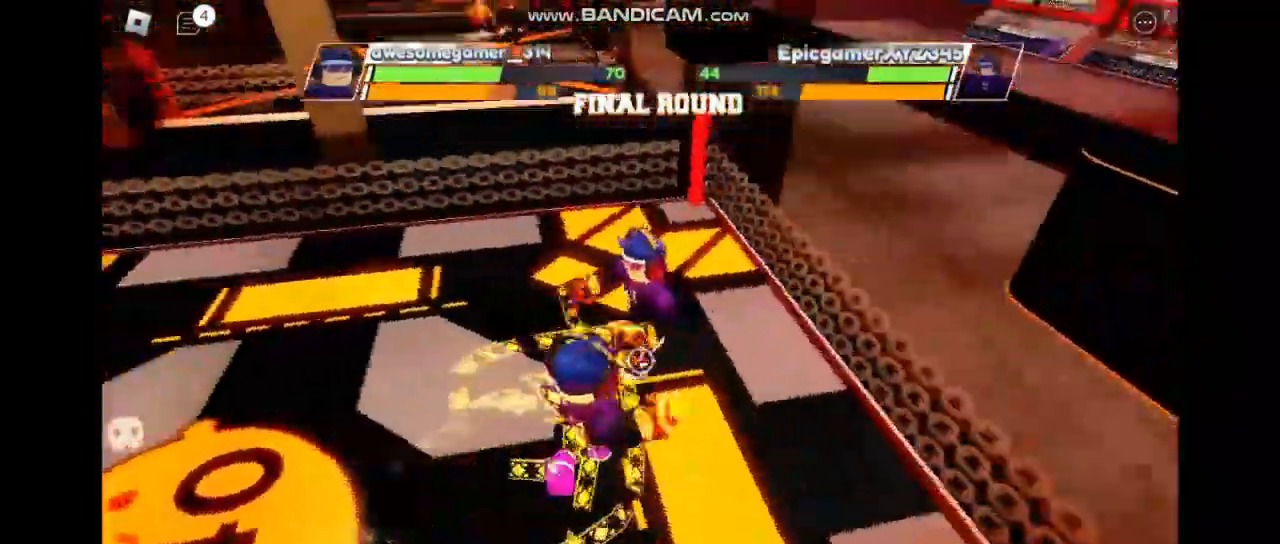
{"keys": [], "events": []}
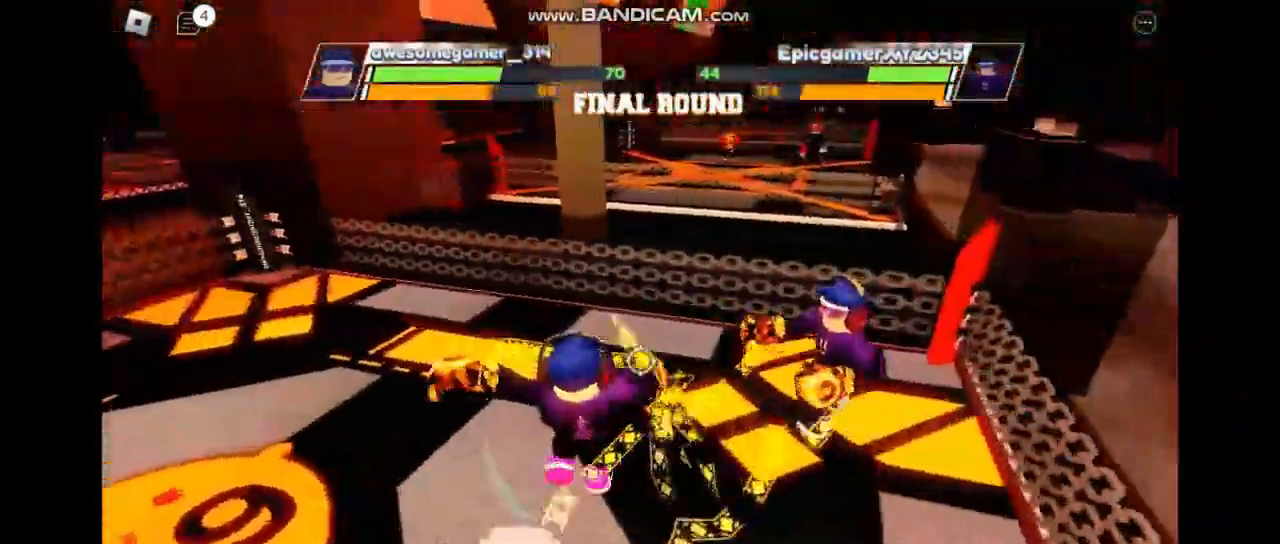
{"keys": [], "events": []}
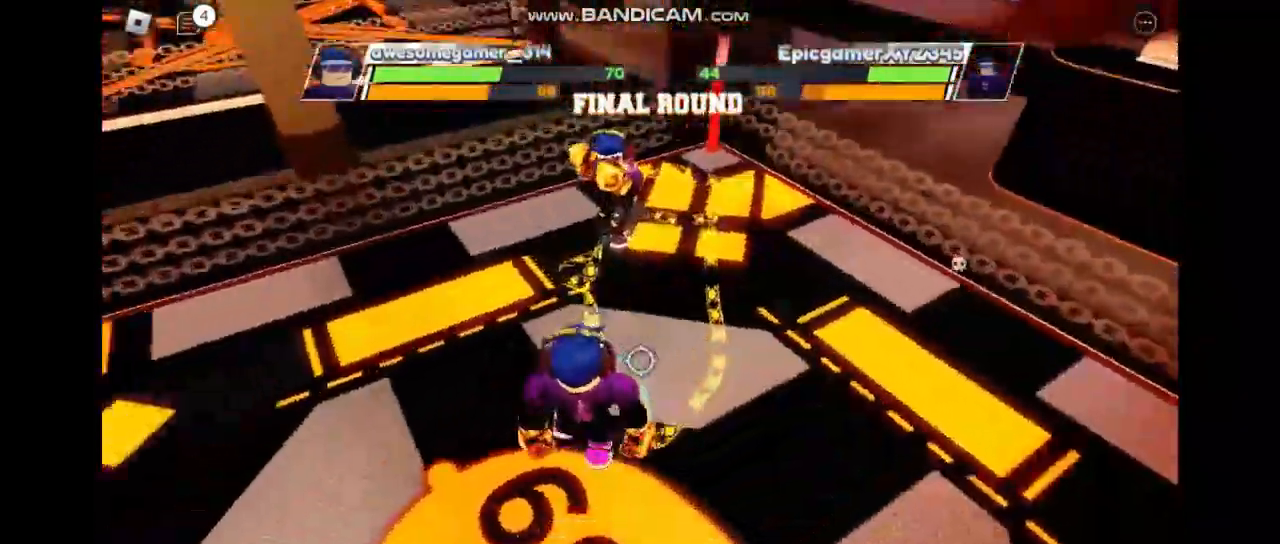
{"keys": [], "events": []}
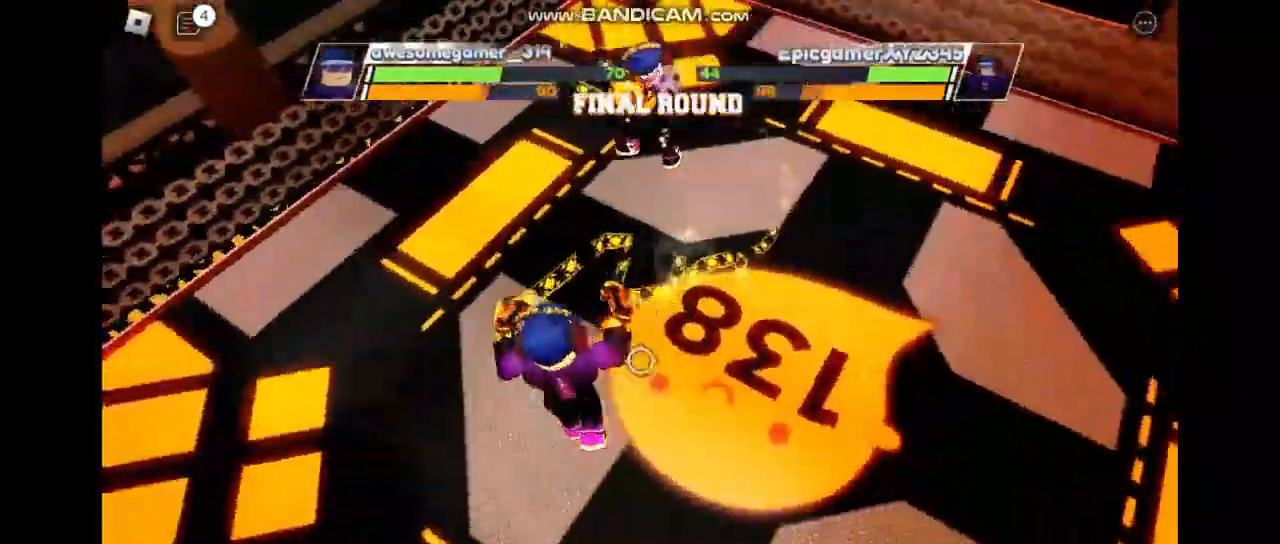
{"keys": [], "events": []}
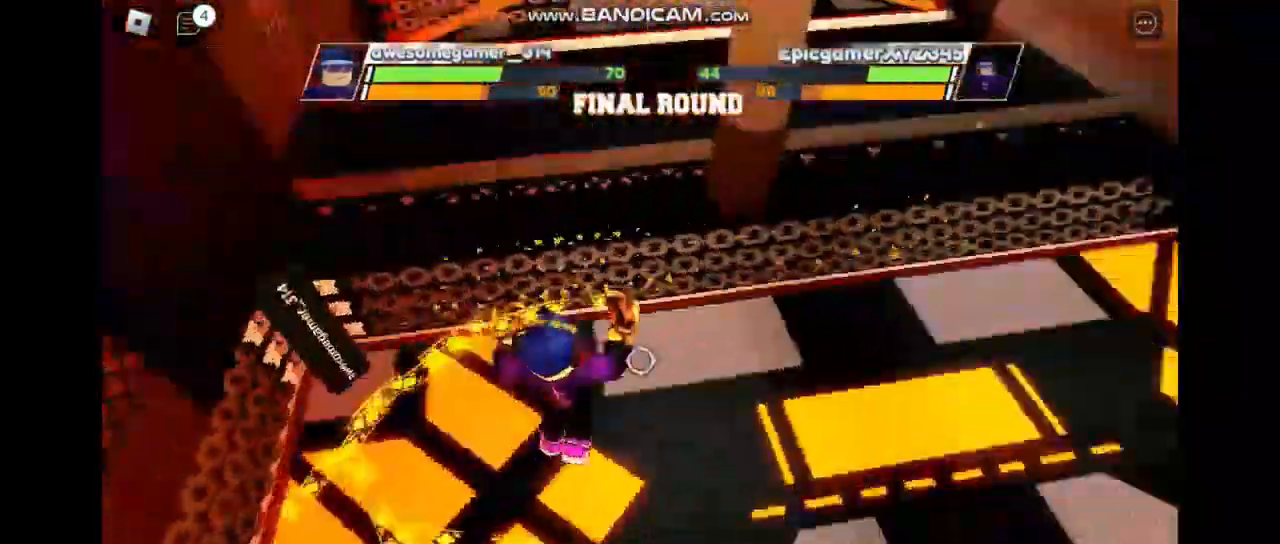
{"keys": [], "events": []}
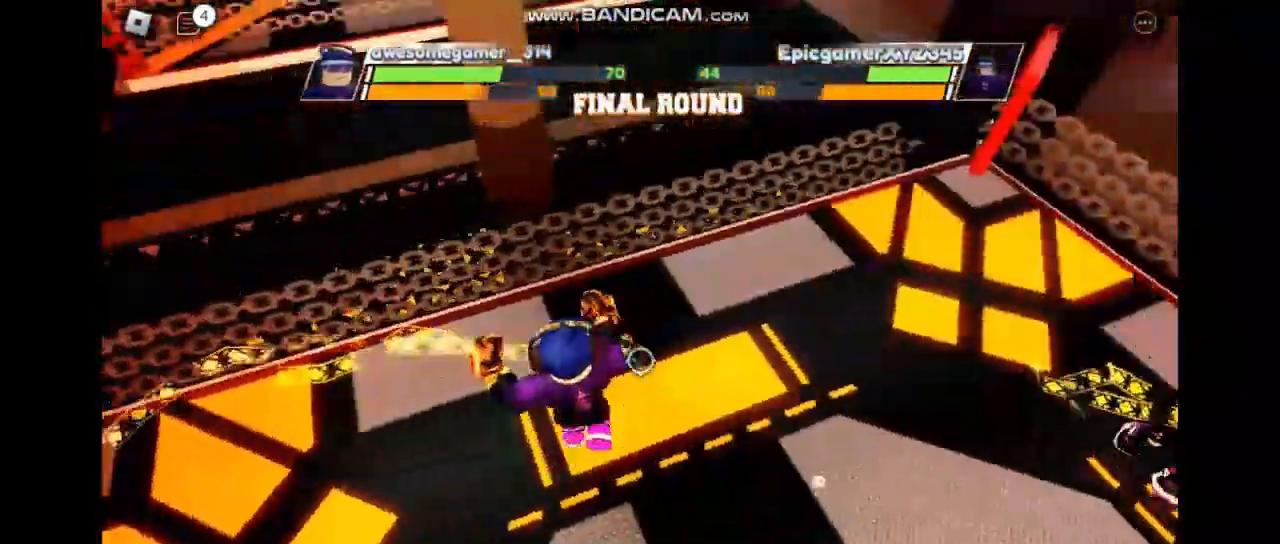
{"keys": [], "events": []}
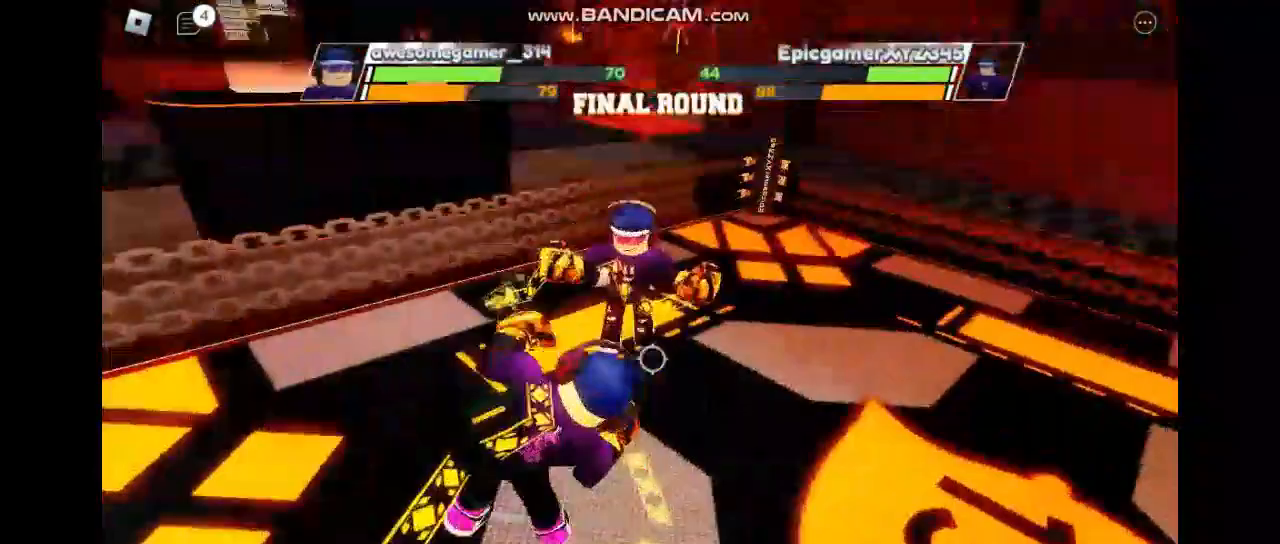
{"keys": [], "events": []}
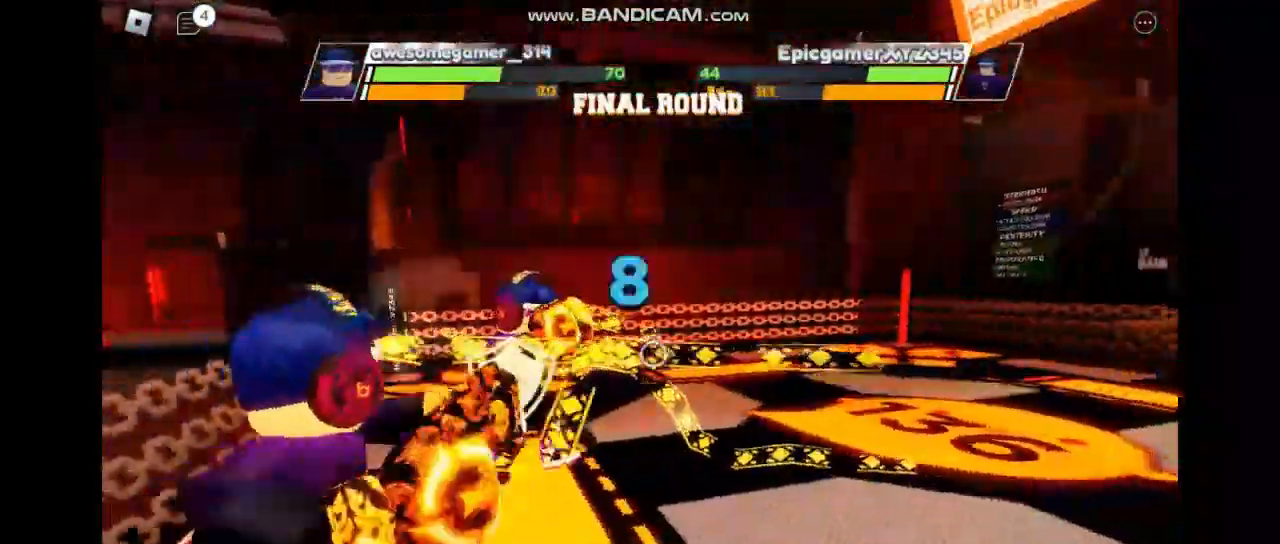
{"keys": ["space"], "events": [[500, "space", "down"]]}
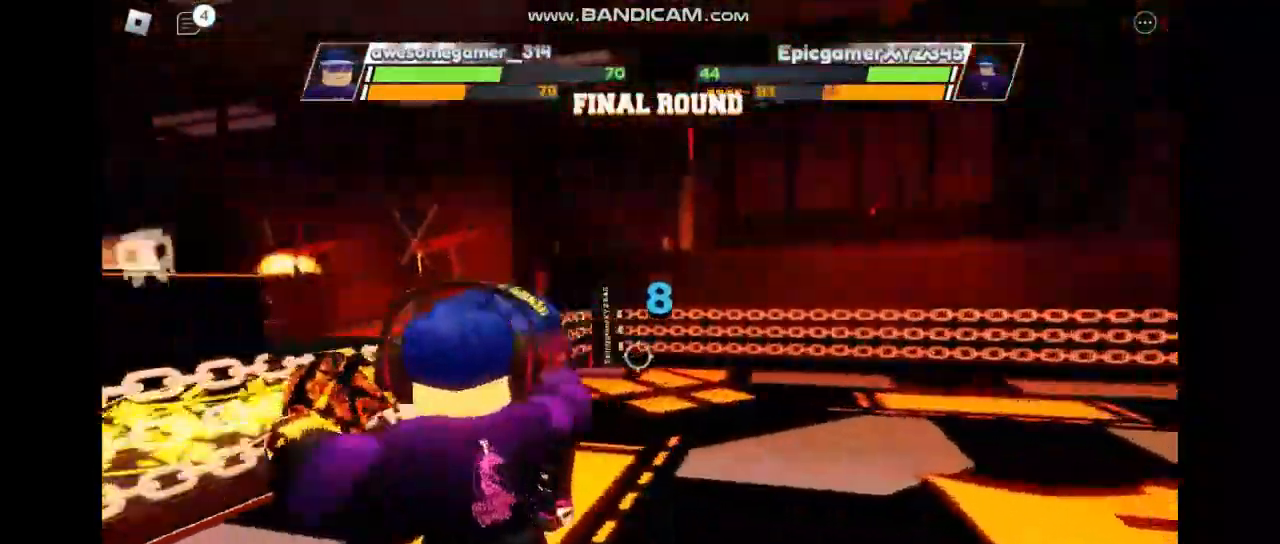
{"keys": ["space"], "events": []}
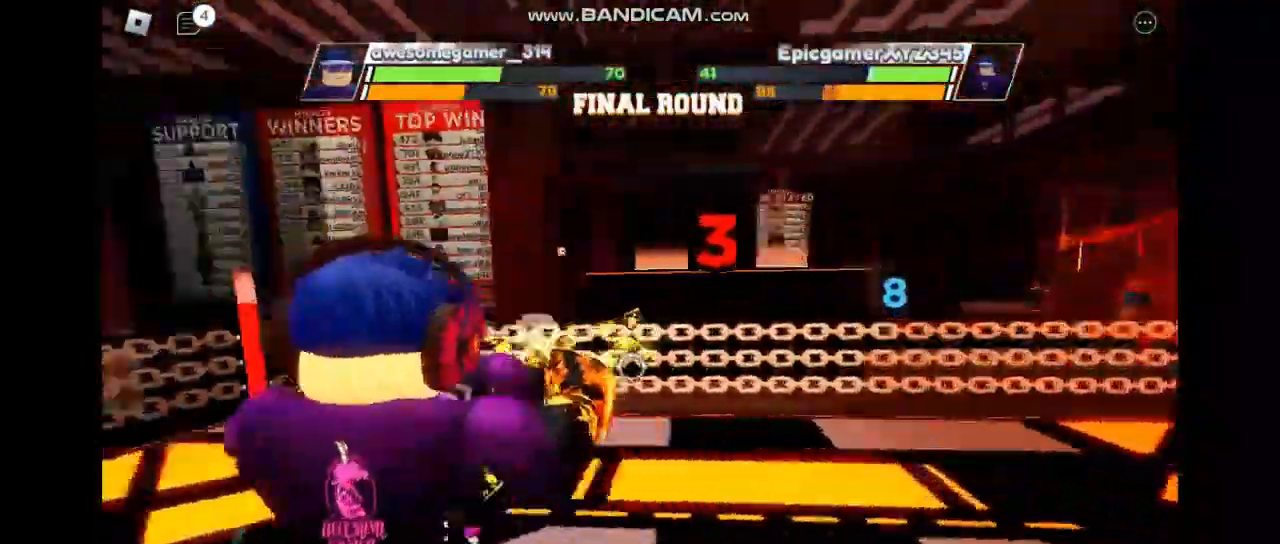
{"keys": ["space"], "events": []}
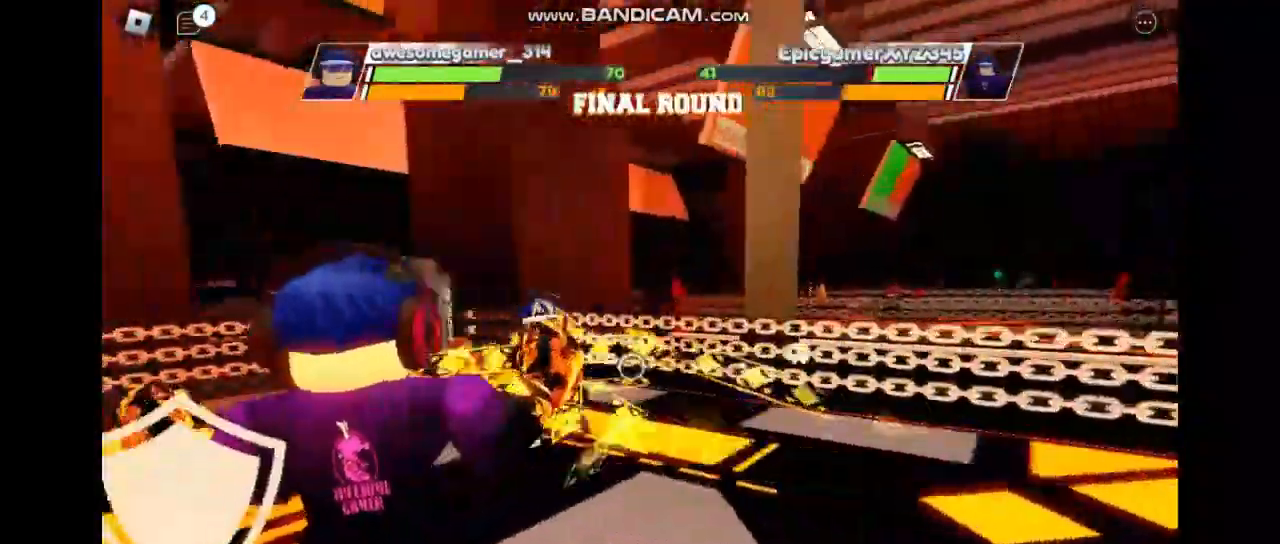
{"keys": ["e", "space"], "events": [[433, "e", "down"]]}
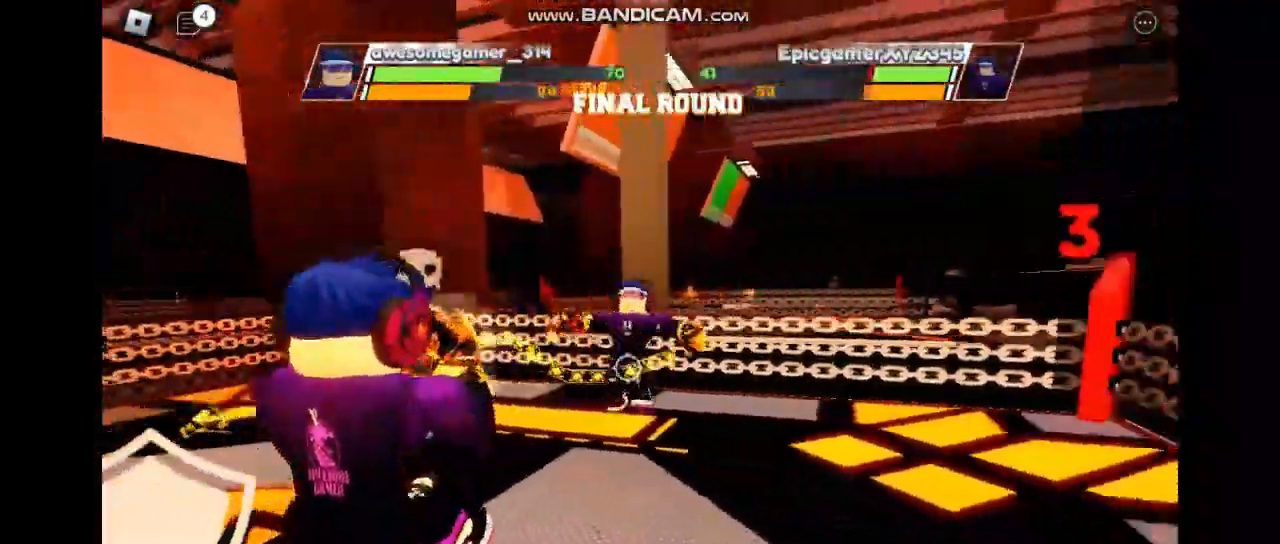
{"keys": ["space"], "events": [[67, "e", "up"]]}
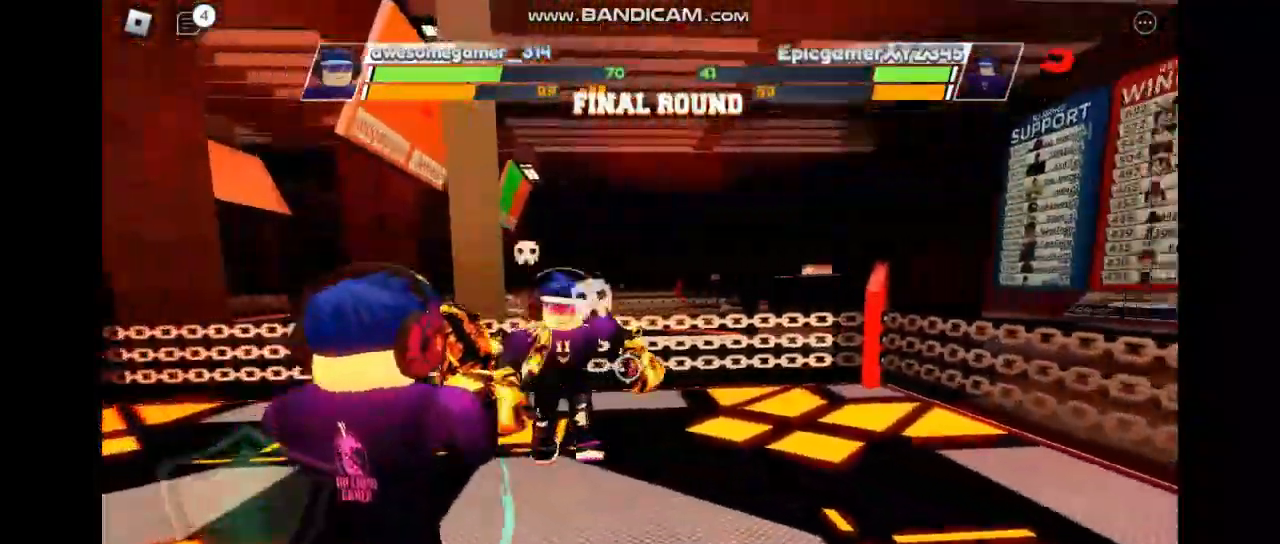
{"keys": ["space"], "events": []}
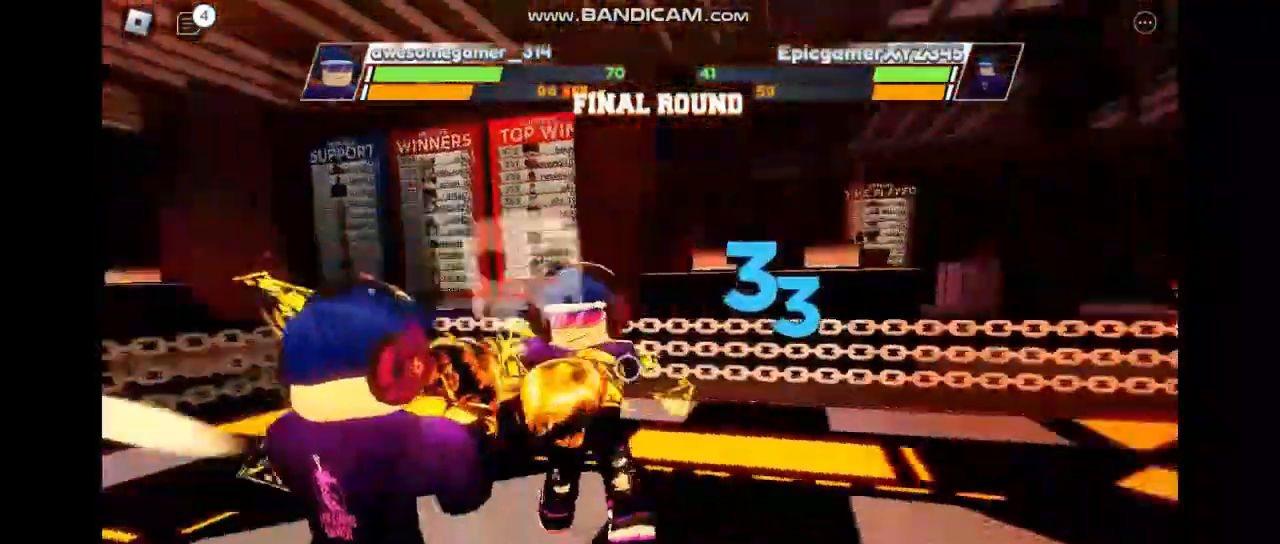
{"keys": ["space"], "events": []}
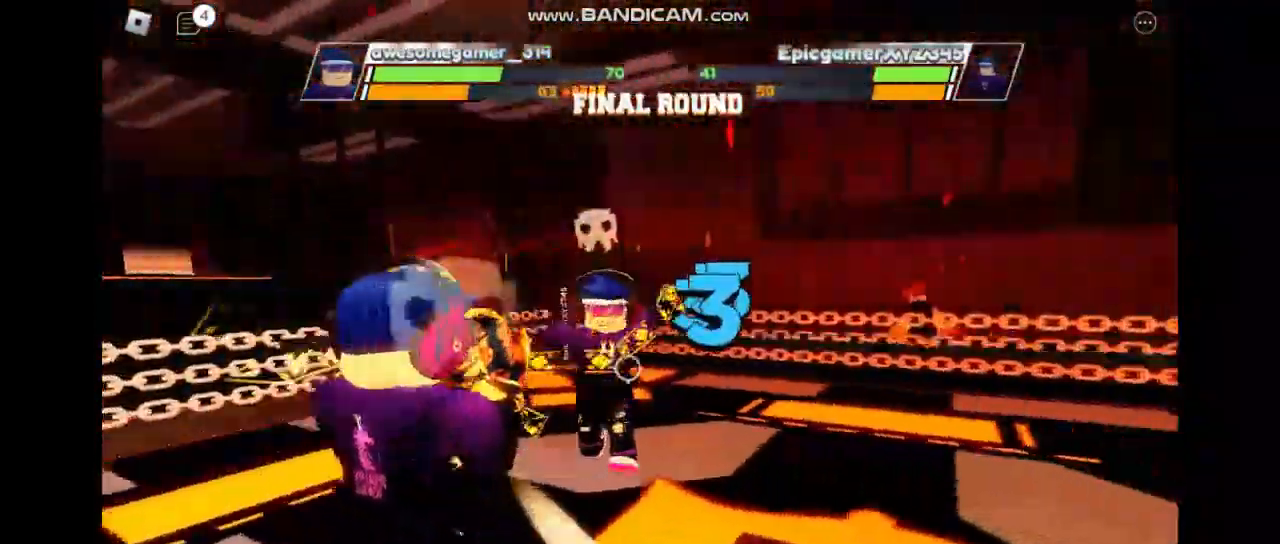
{"keys": [], "events": [[233, "space", "up"]]}
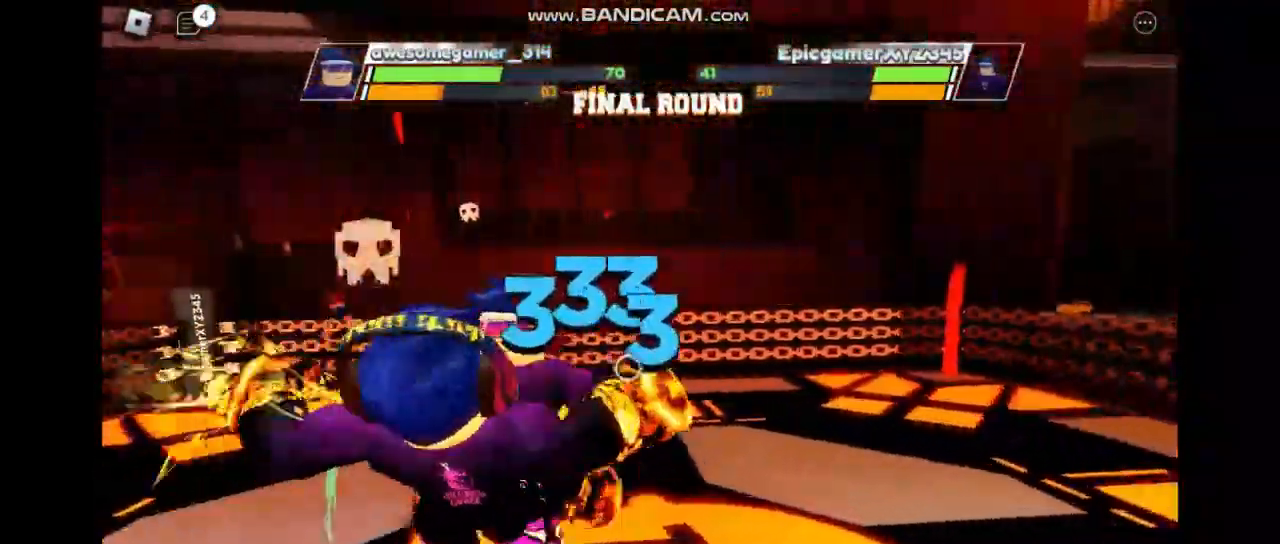
{"keys": [], "events": []}
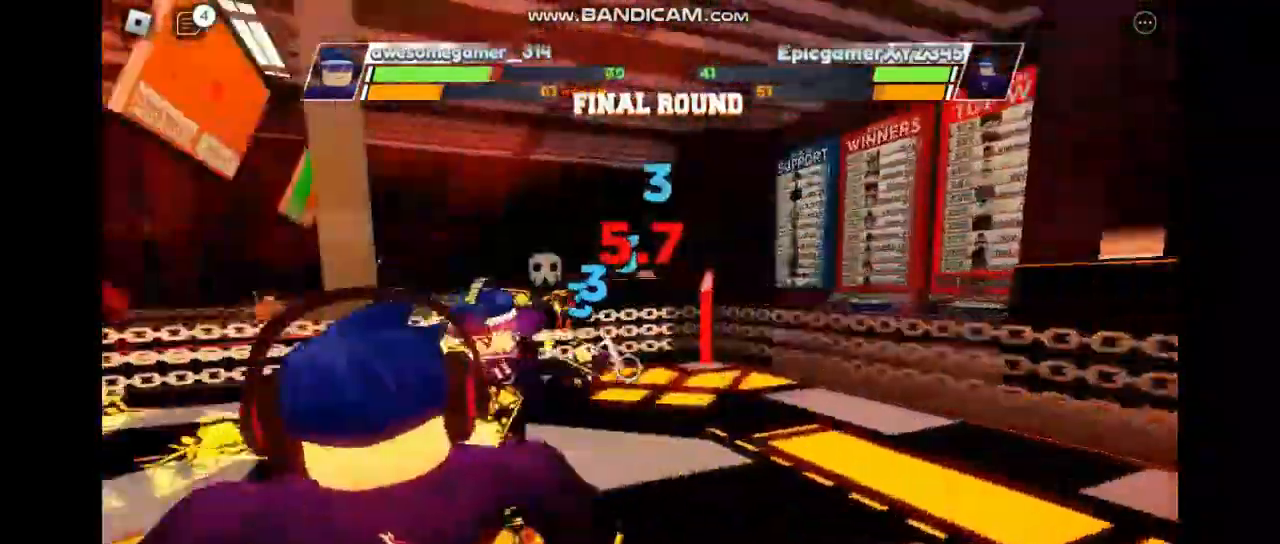
{"keys": [], "events": []}
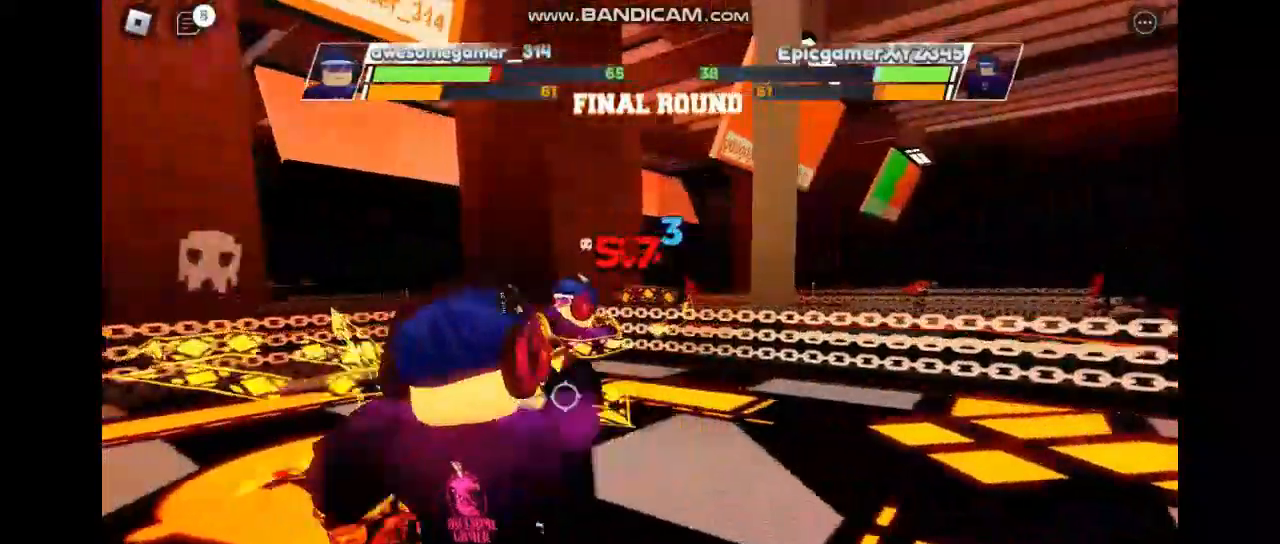
{"keys": [], "events": []}
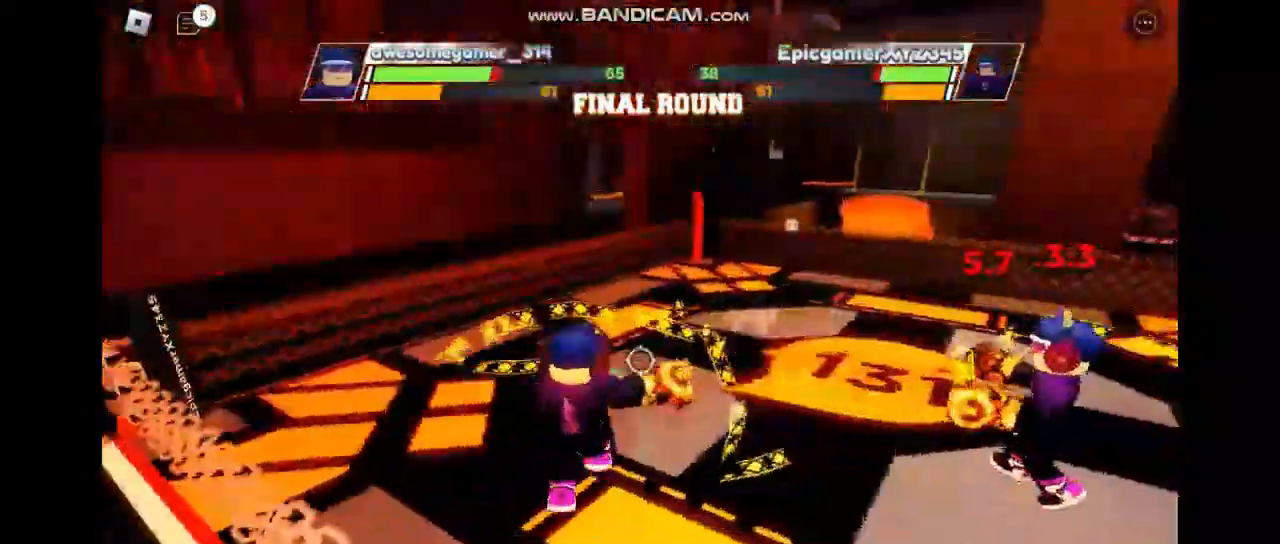
{"keys": [], "events": []}
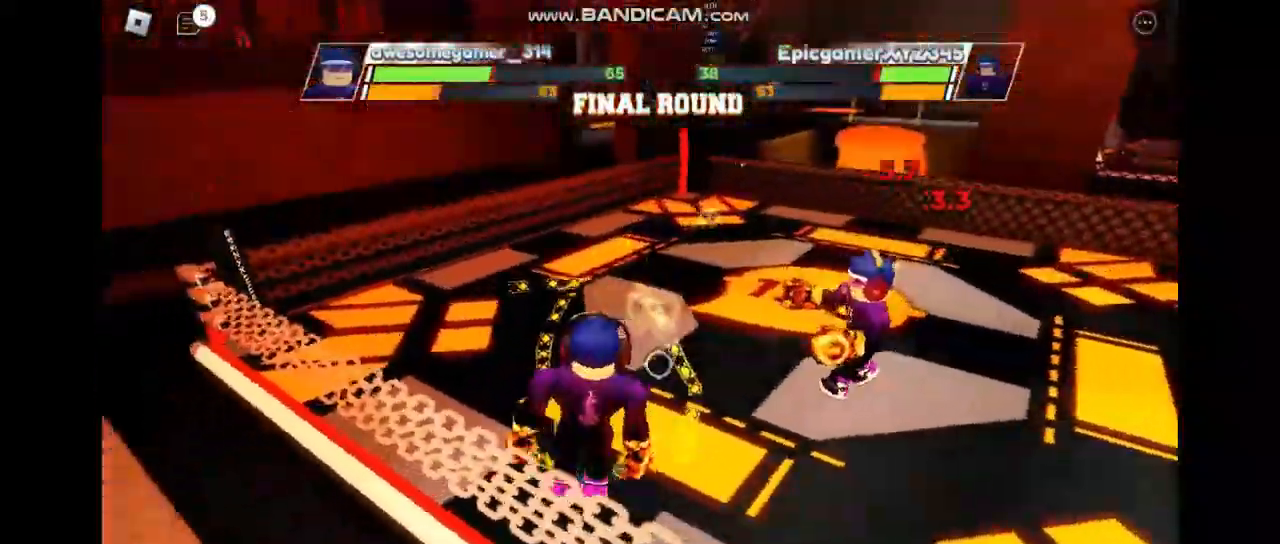
{"keys": [], "events": []}
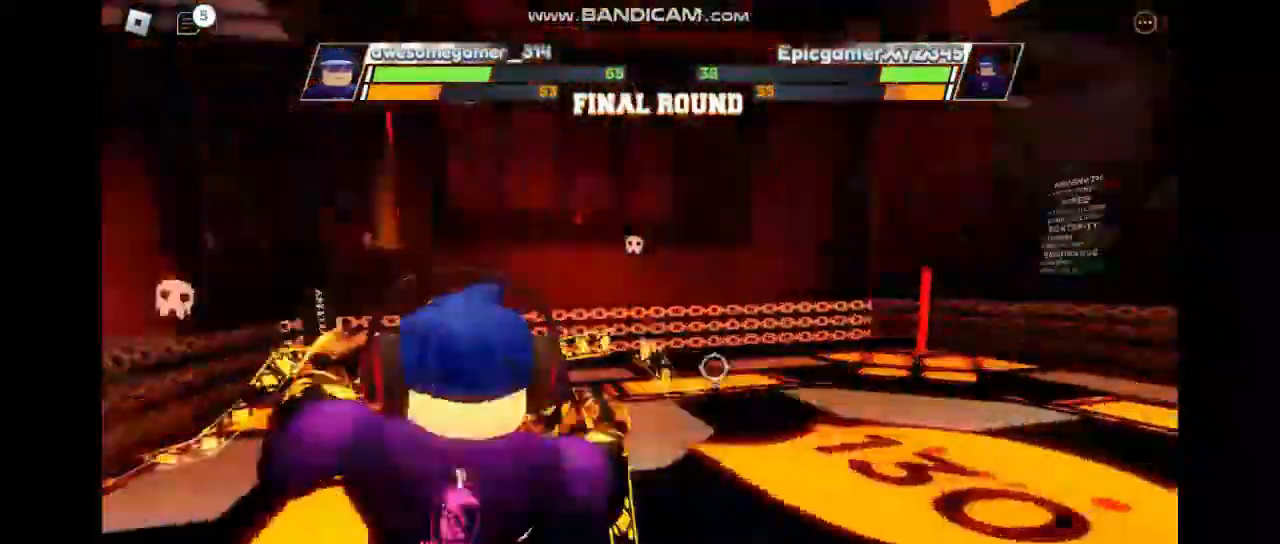
{"keys": ["c"], "events": [[400, "c", "down"]]}